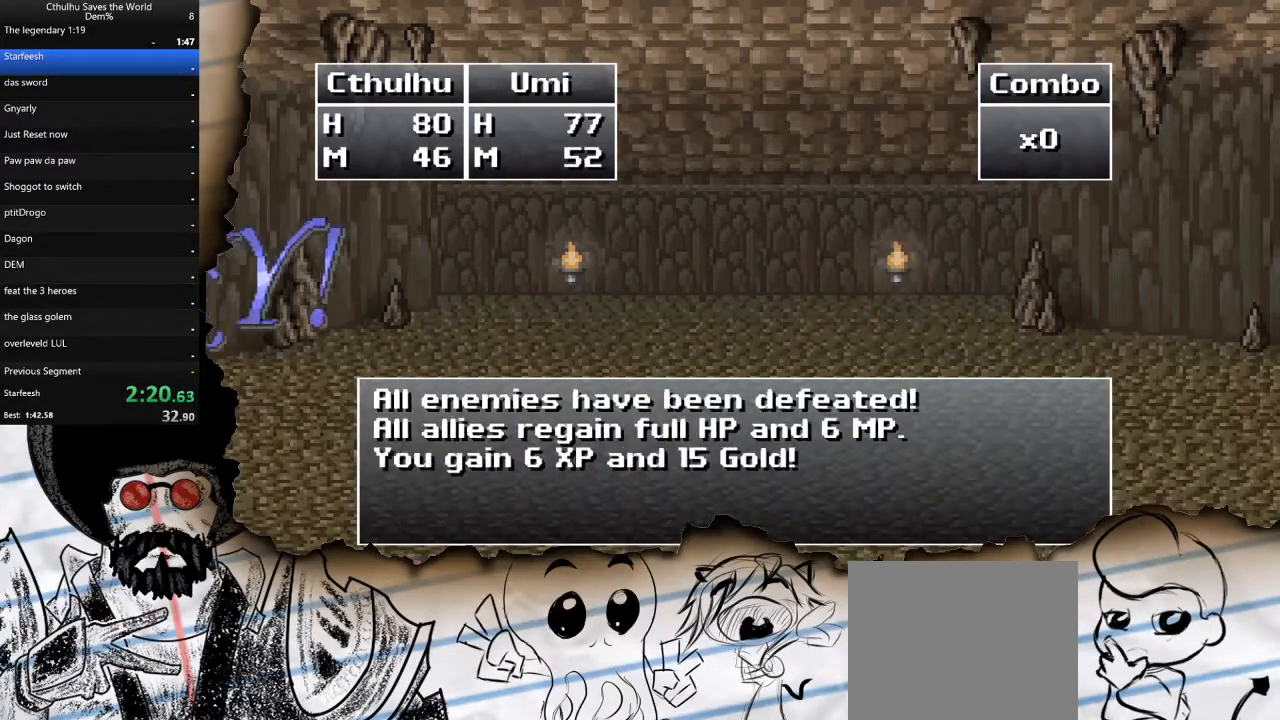
Gameplay with a controller (PlayStation layout); each line is a JSON object with the inputs held at the frame after it. "events" lists button and stick changes between this image and that frame as [ms after this image, input, new state], when the widget could be followed in between.
{"buttons": ["R1"], "left_stick": "center", "right_stick": "center", "events": [[83, "CROSS", "up"], [83, "R1", "up"], [167, "CROSS", "down"], [200, "R1", "down"], [300, "CROSS", "up"], [300, "R1", "up"], [383, "CROSS", "down"], [433, "R1", "down"], [500, "CROSS", "up"]]}
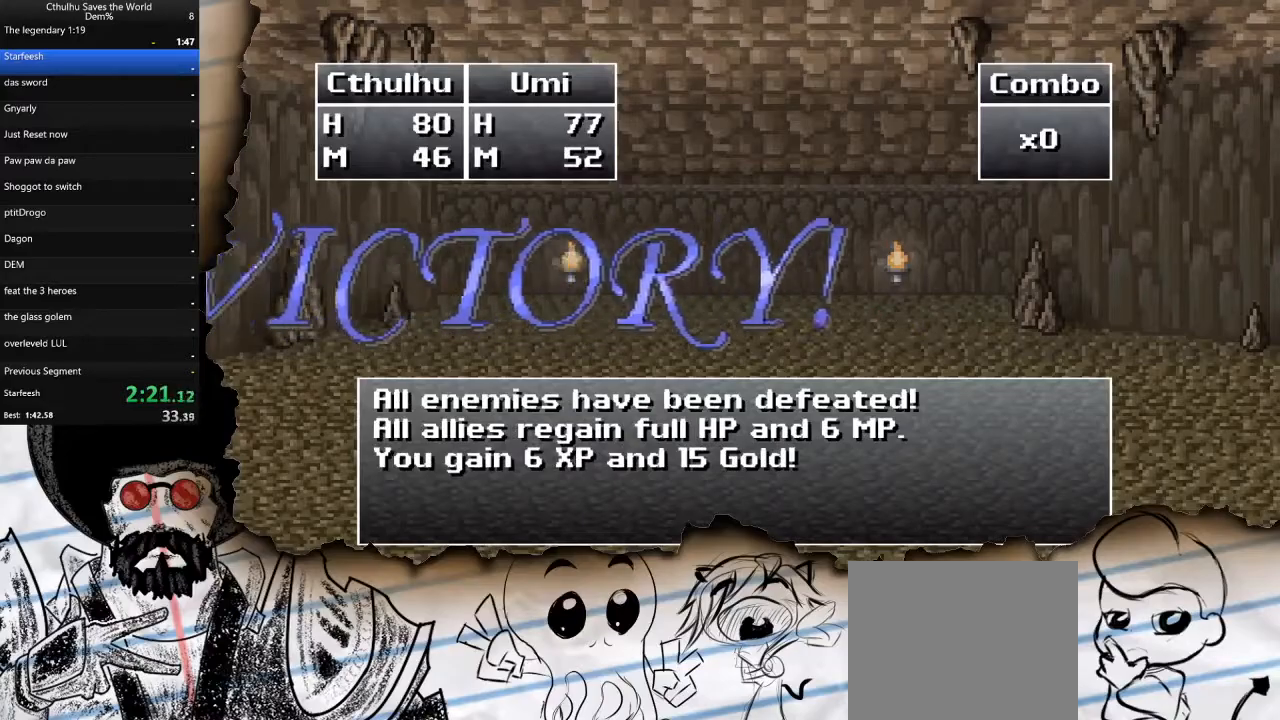
{"buttons": [], "left_stick": "center", "right_stick": "center", "events": [[83, "CROSS", "down"], [83, "R1", "up"], [150, "R1", "down"], [217, "CROSS", "up"], [300, "CROSS", "down"], [300, "R1", "up"], [367, "R1", "down"], [417, "CROSS", "up"], [483, "R1", "up"]]}
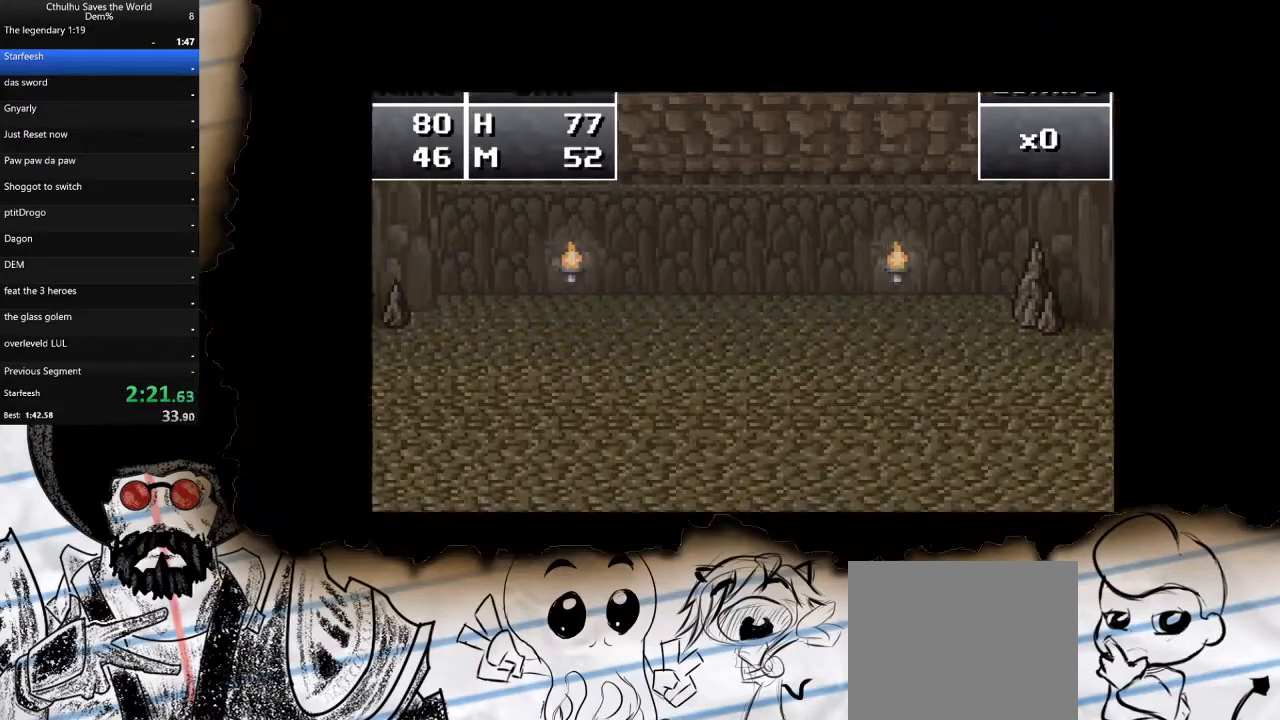
{"buttons": ["DPAD_RIGHT"], "left_stick": "center", "right_stick": "center", "events": [[17, "CROSS", "down"], [67, "R1", "down"], [150, "CROSS", "up"], [167, "R1", "up"], [383, "DPAD_RIGHT", "down"]]}
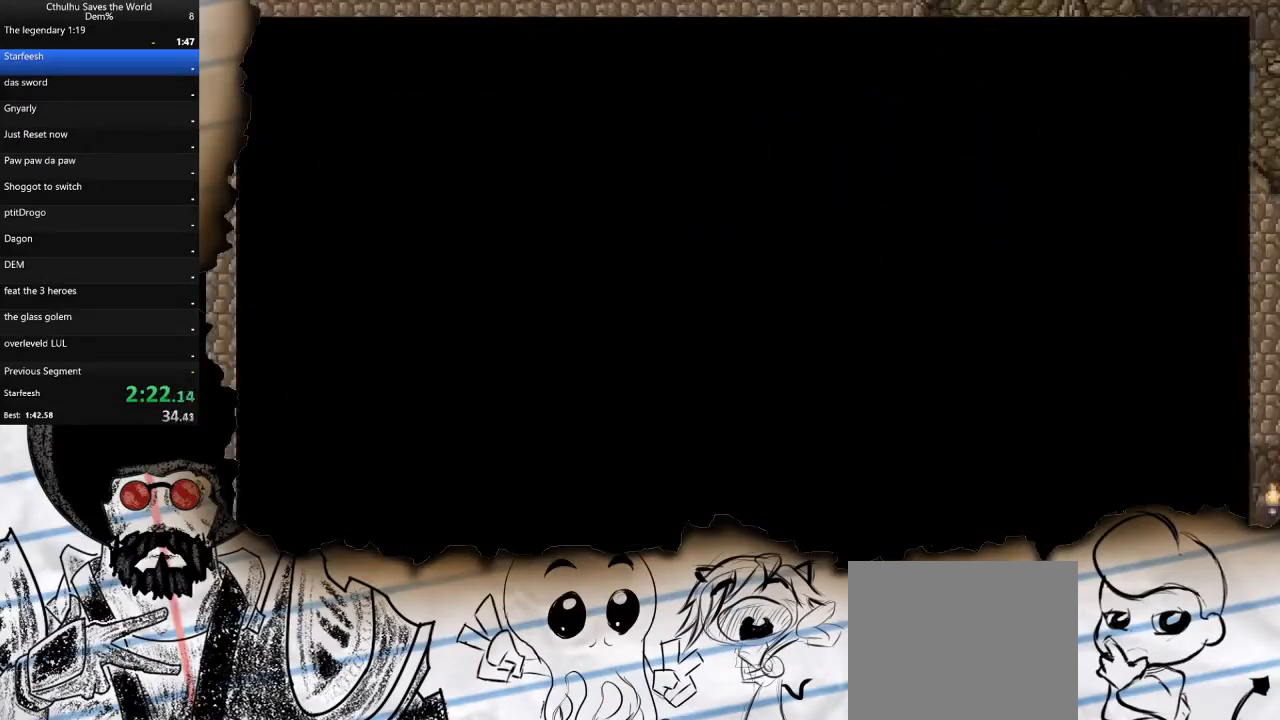
{"buttons": ["DPAD_RIGHT"], "left_stick": "center", "right_stick": "center", "events": []}
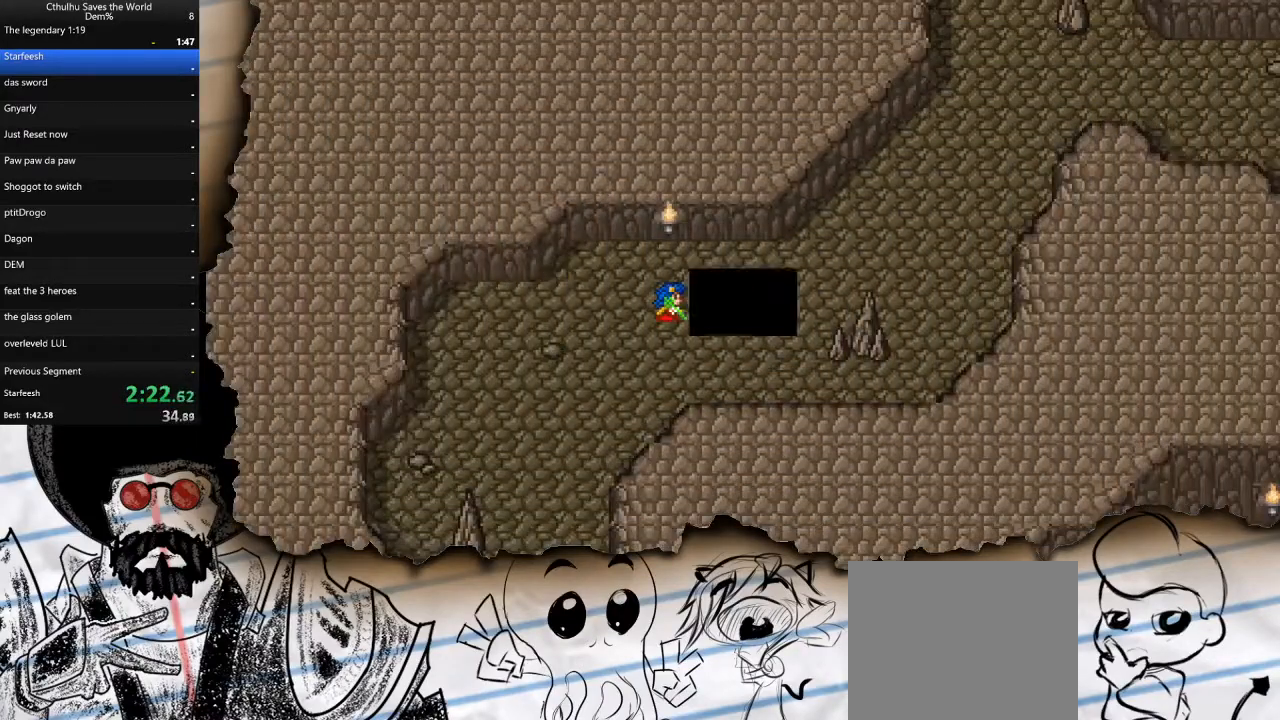
{"buttons": ["DPAD_RIGHT"], "left_stick": "center", "right_stick": "center", "events": [[267, "DPAD_UP", "down"], [317, "DPAD_RIGHT", "up"], [383, "DPAD_RIGHT", "down"], [417, "DPAD_UP", "up"]]}
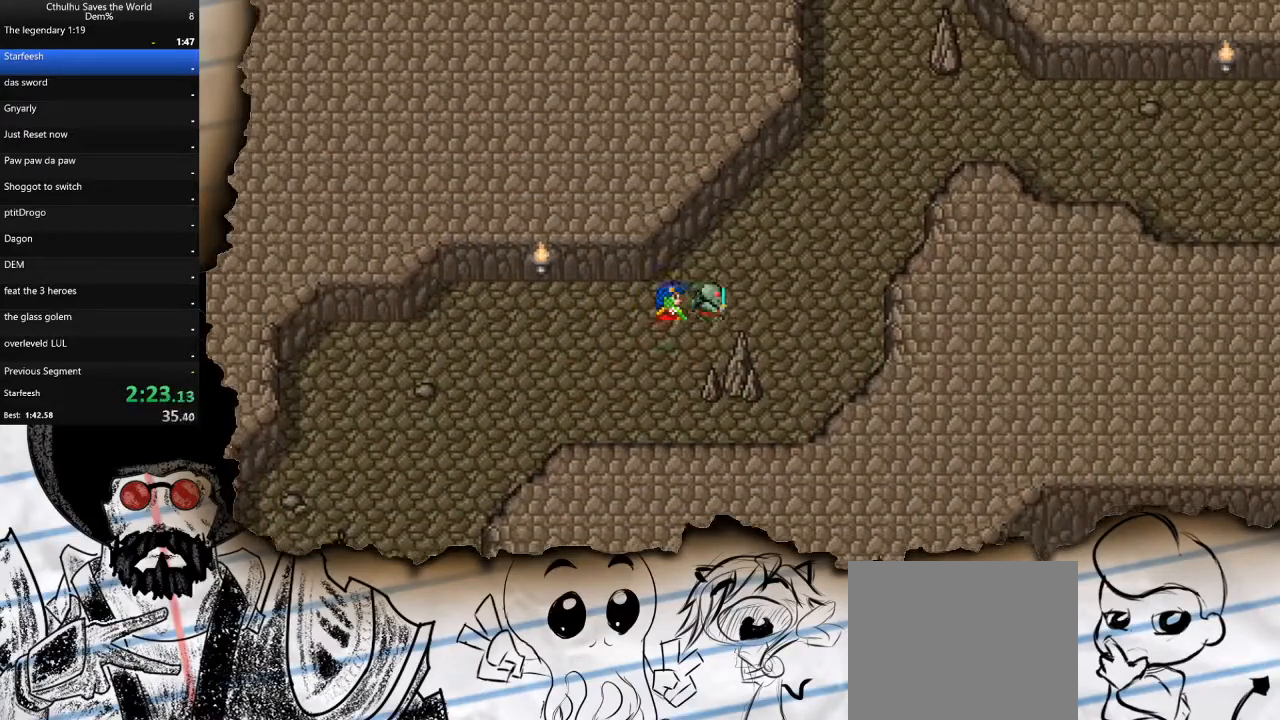
{"buttons": ["DPAD_UP"], "left_stick": "center", "right_stick": "center", "events": [[283, "DPAD_UP", "down"], [300, "DPAD_RIGHT", "up"]]}
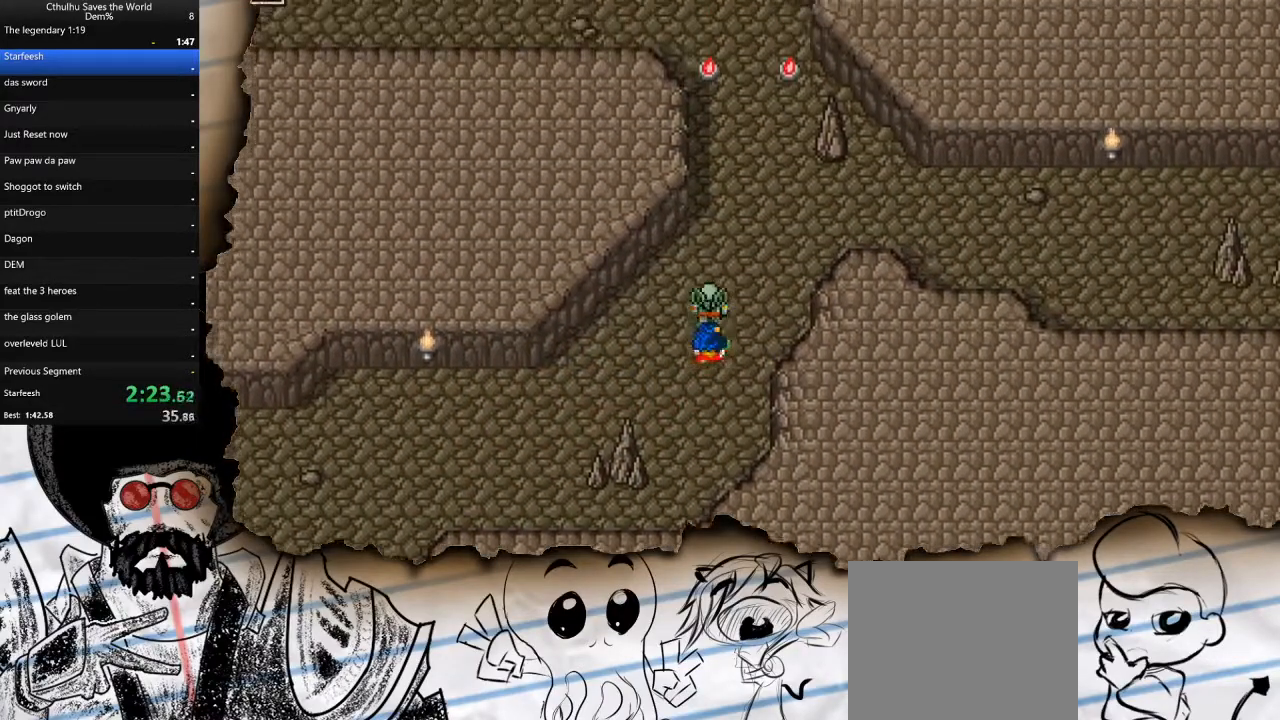
{"buttons": ["DPAD_UP", "DPAD_RIGHT"], "left_stick": "center", "right_stick": "center", "events": [[417, "DPAD_RIGHT", "down"], [450, "DPAD_UP", "up"], [500, "DPAD_UP", "down"]]}
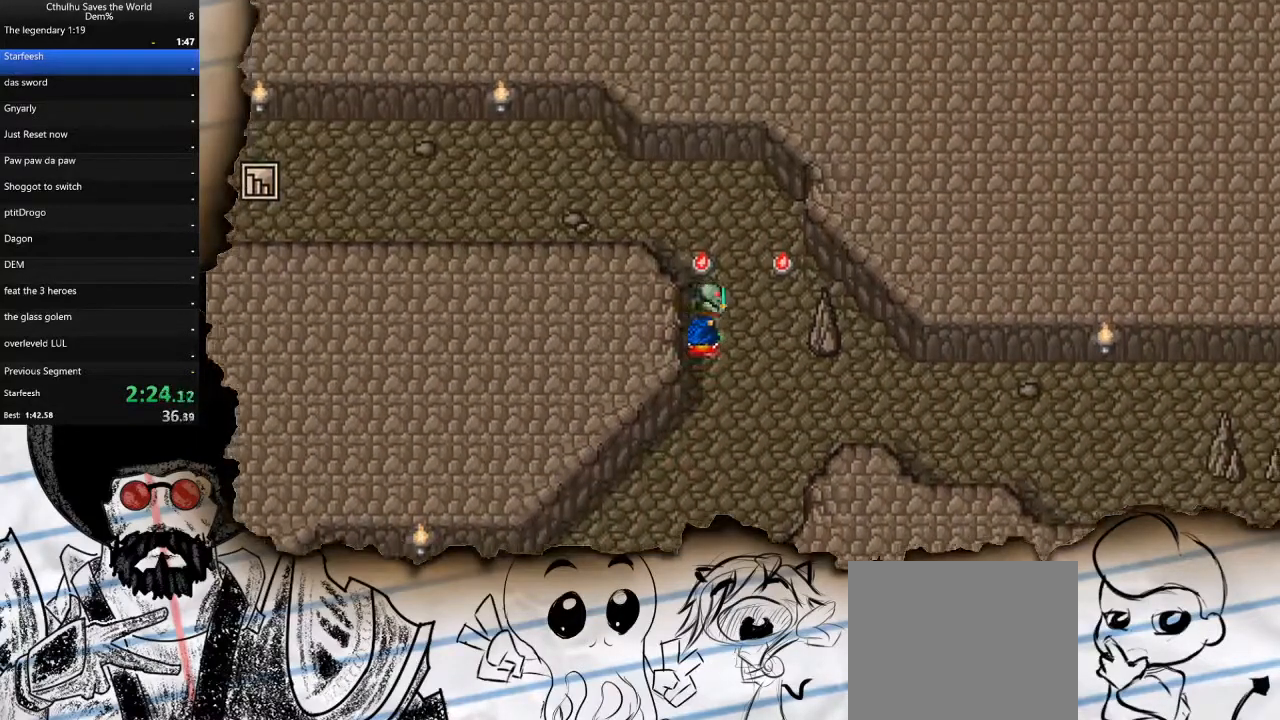
{"buttons": ["DPAD_LEFT"], "left_stick": "center", "right_stick": "center", "events": [[17, "DPAD_RIGHT", "up"], [367, "DPAD_LEFT", "down"], [417, "DPAD_UP", "up"]]}
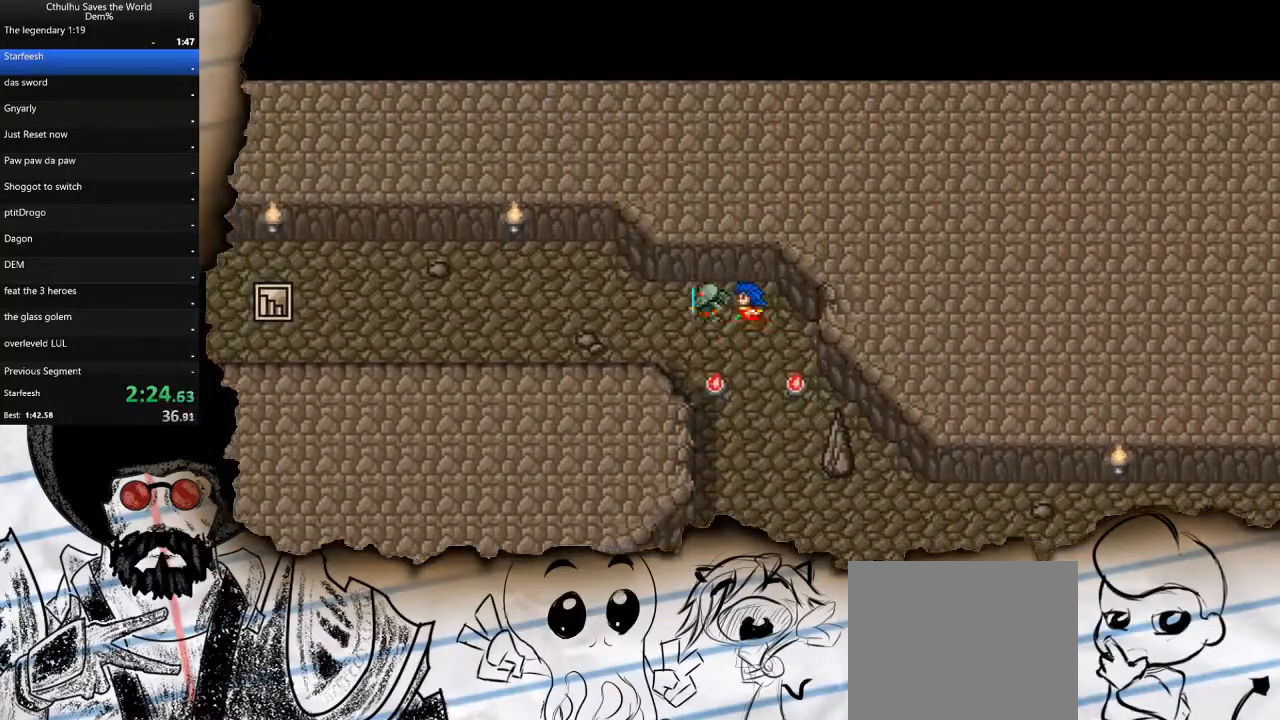
{"buttons": ["DPAD_LEFT"], "left_stick": "left", "right_stick": "center", "events": [[367, "left_stick", "left"]]}
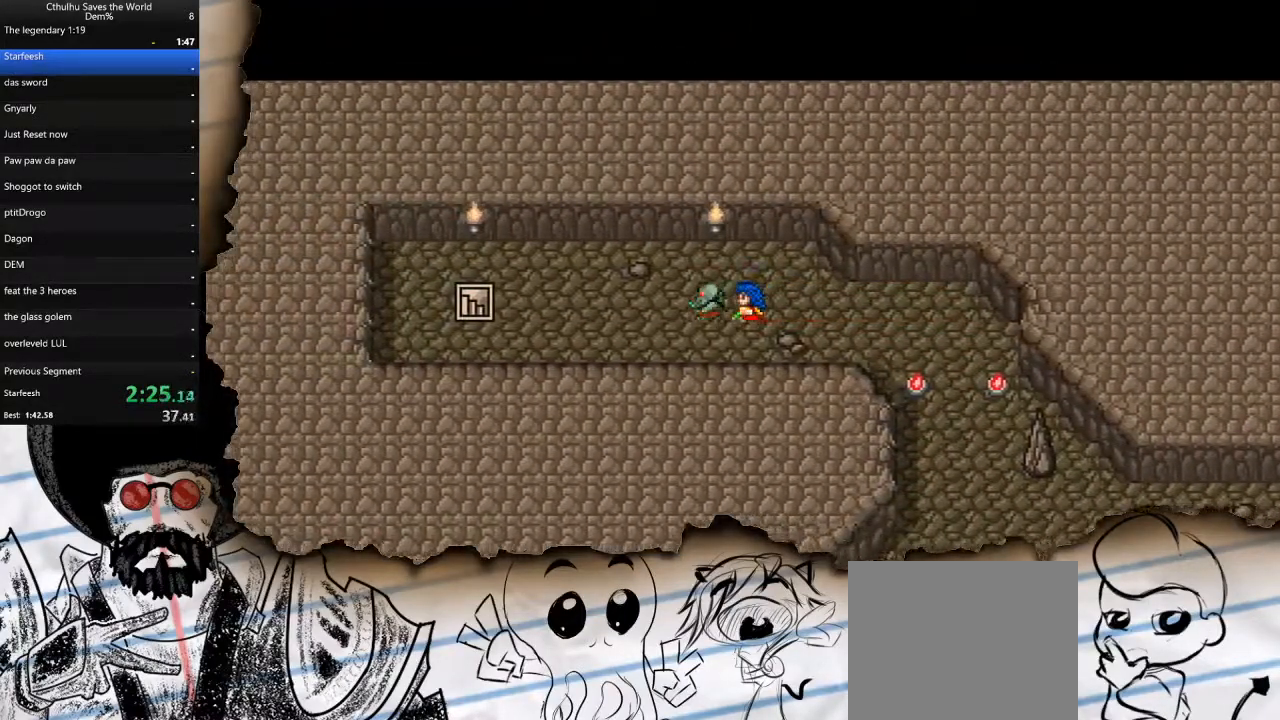
{"buttons": ["DPAD_LEFT"], "left_stick": "left", "right_stick": "center", "events": []}
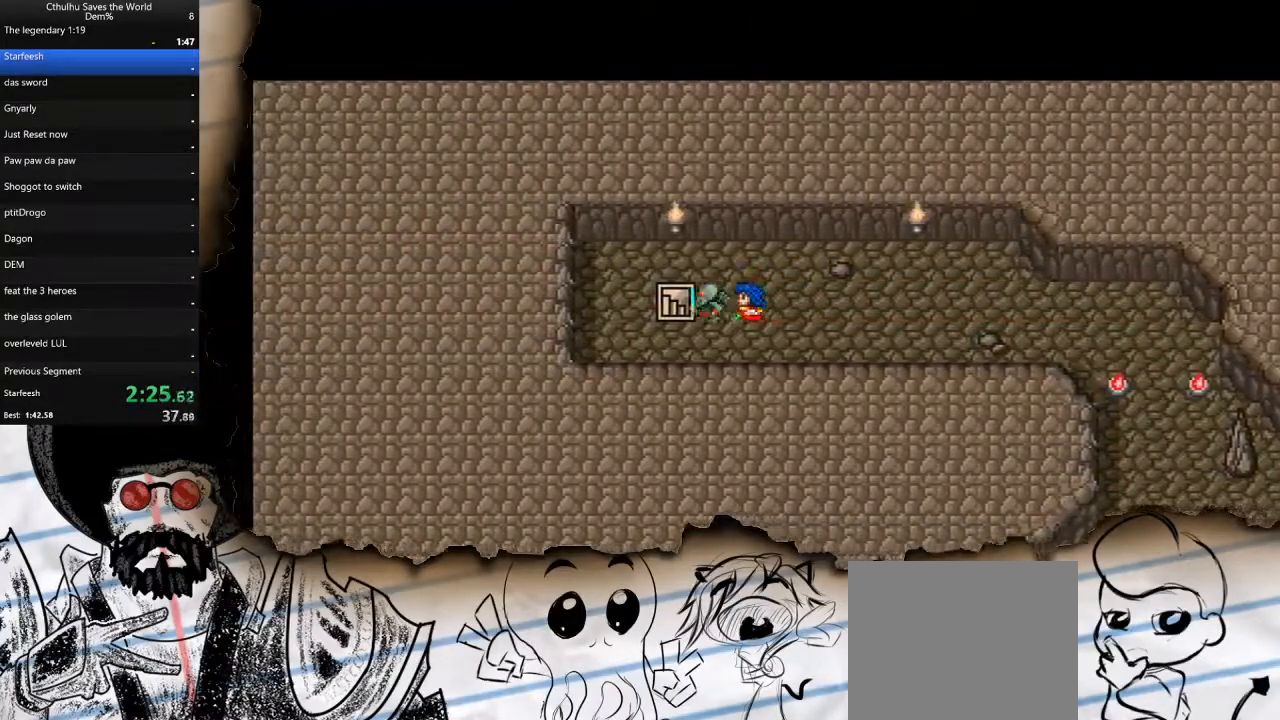
{"buttons": [], "left_stick": "center", "right_stick": "center", "events": [[33, "left_stick", "center"], [367, "DPAD_LEFT", "up"]]}
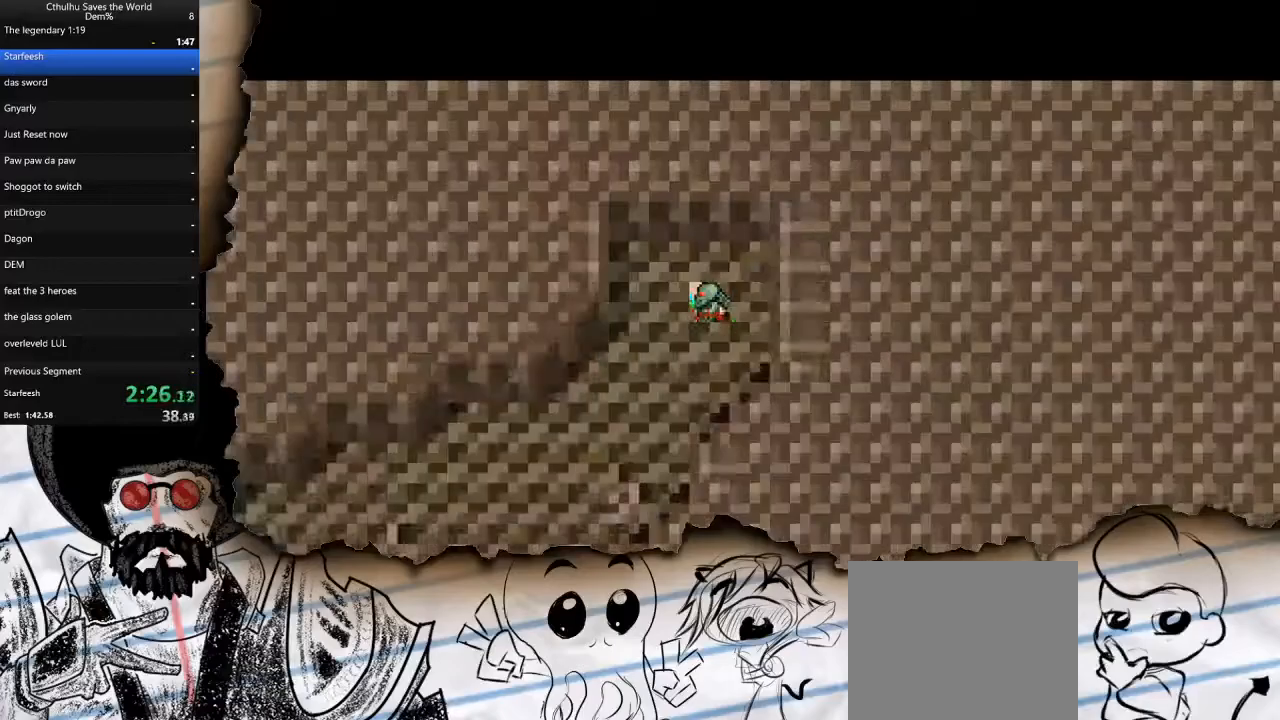
{"buttons": ["DPAD_LEFT"], "left_stick": "center", "right_stick": "center", "events": [[217, "DPAD_DOWN", "down"], [483, "DPAD_DOWN", "up"], [483, "DPAD_LEFT", "down"]]}
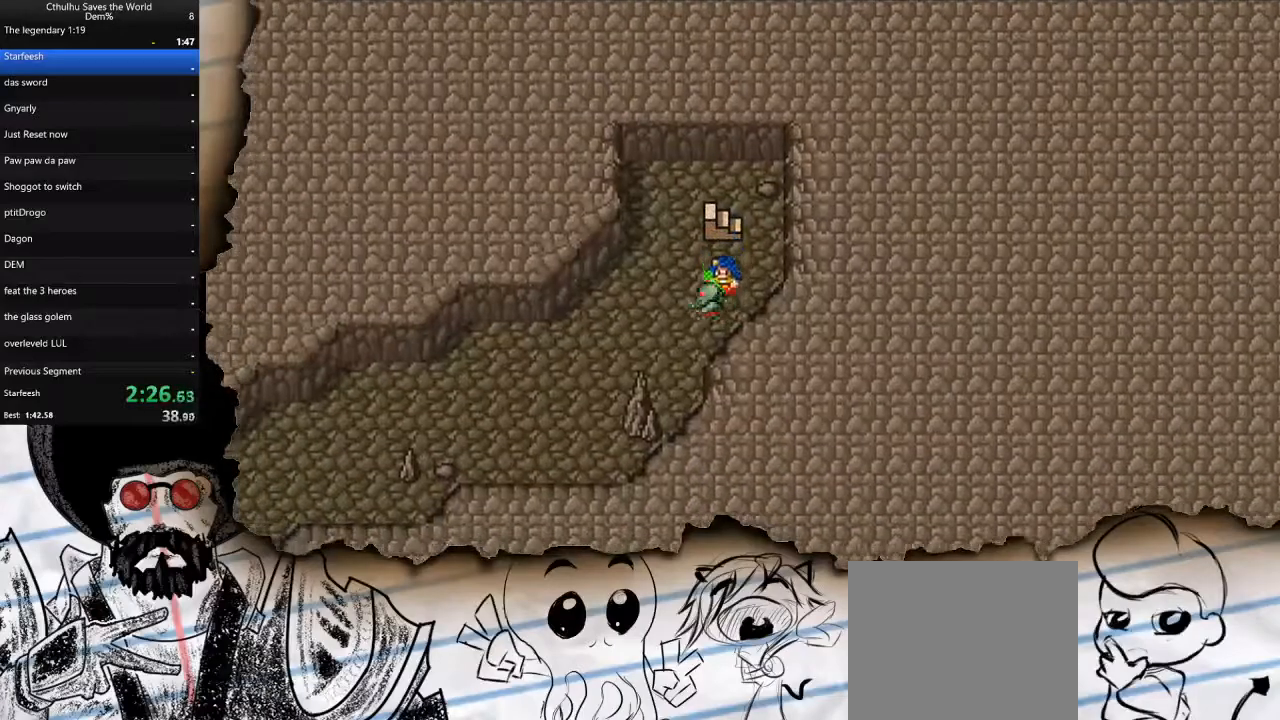
{"buttons": ["DPAD_LEFT"], "left_stick": "center", "right_stick": "center", "events": [[250, "DPAD_DOWN", "down"], [250, "DPAD_LEFT", "up"], [467, "DPAD_LEFT", "down"], [483, "DPAD_DOWN", "up"]]}
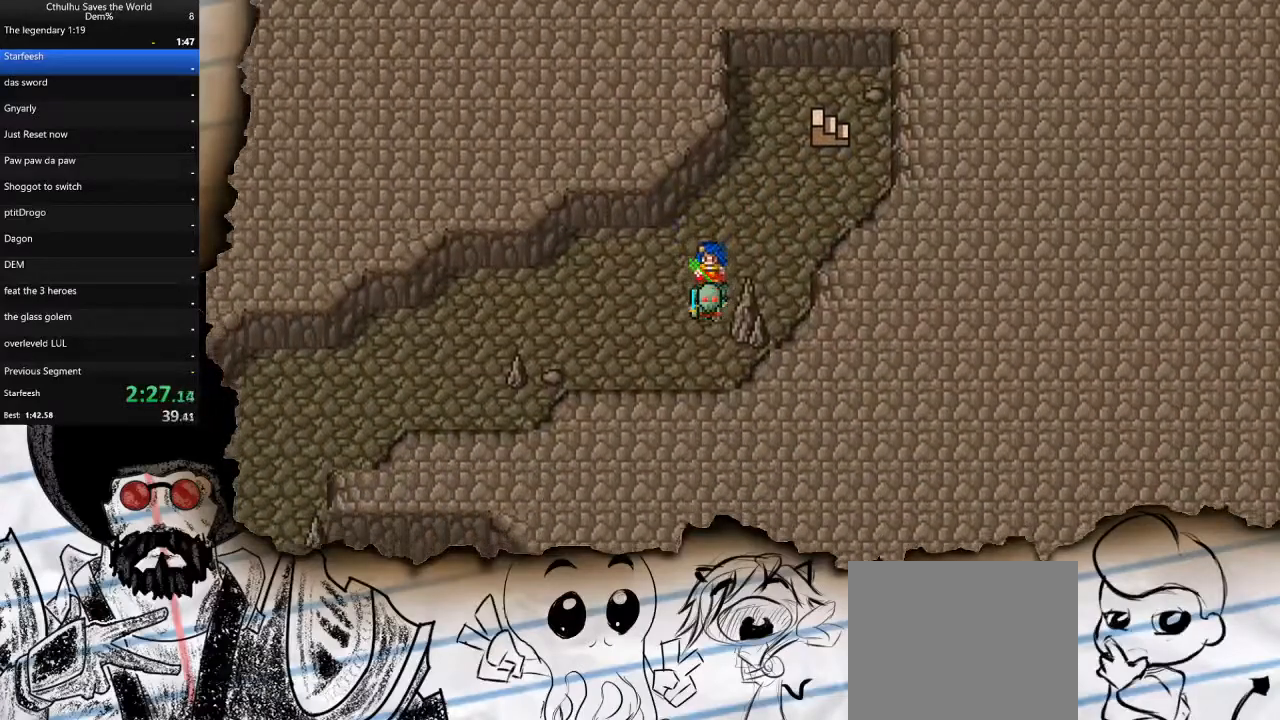
{"buttons": ["DPAD_LEFT"], "left_stick": "center", "right_stick": "center", "events": []}
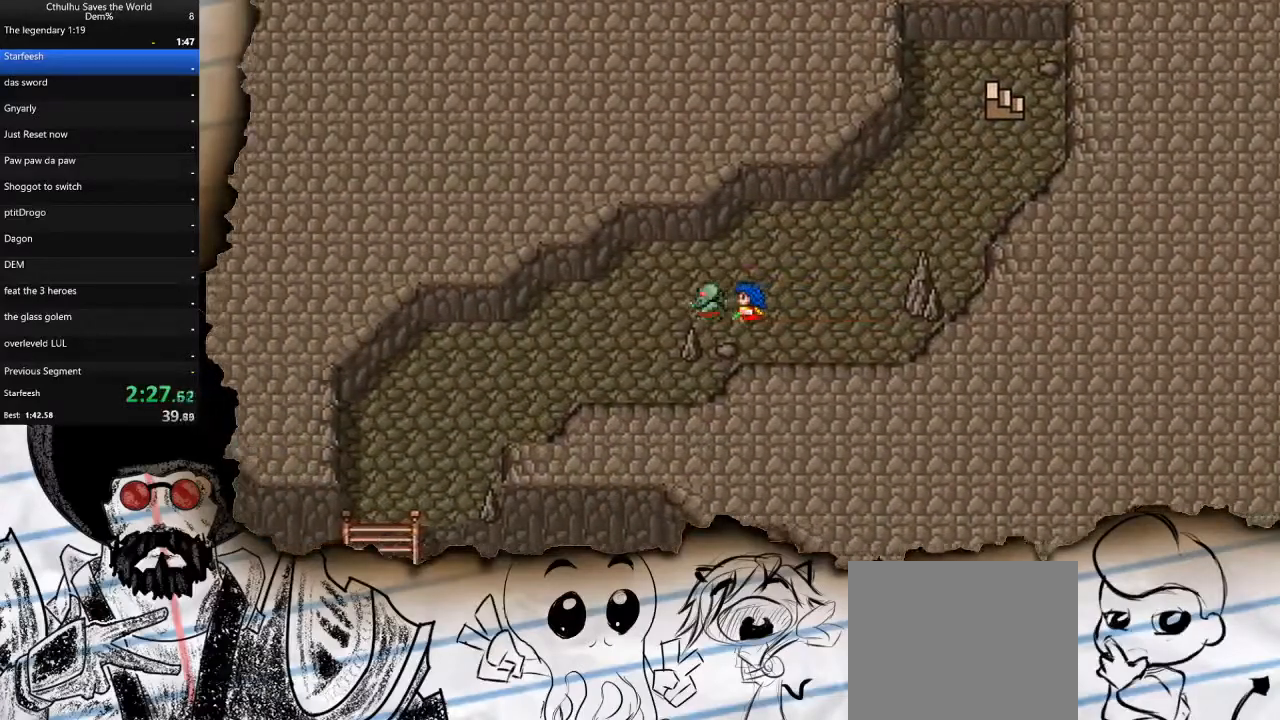
{"buttons": ["DPAD_LEFT"], "left_stick": "center", "right_stick": "center", "events": [[350, "DPAD_DOWN", "down"], [367, "DPAD_LEFT", "up"], [467, "DPAD_LEFT", "down"], [483, "DPAD_DOWN", "up"]]}
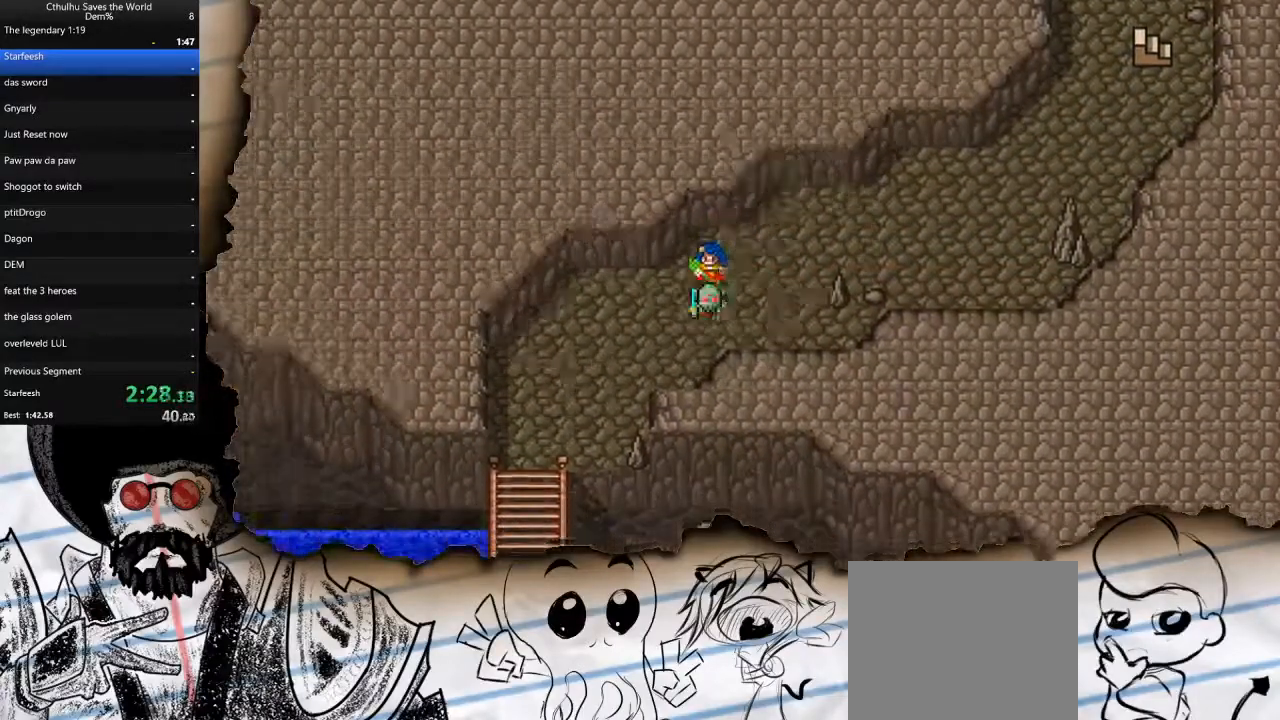
{"buttons": ["DPAD_DOWN"], "left_stick": "center", "right_stick": "center", "events": [[400, "DPAD_DOWN", "down"], [417, "DPAD_LEFT", "up"]]}
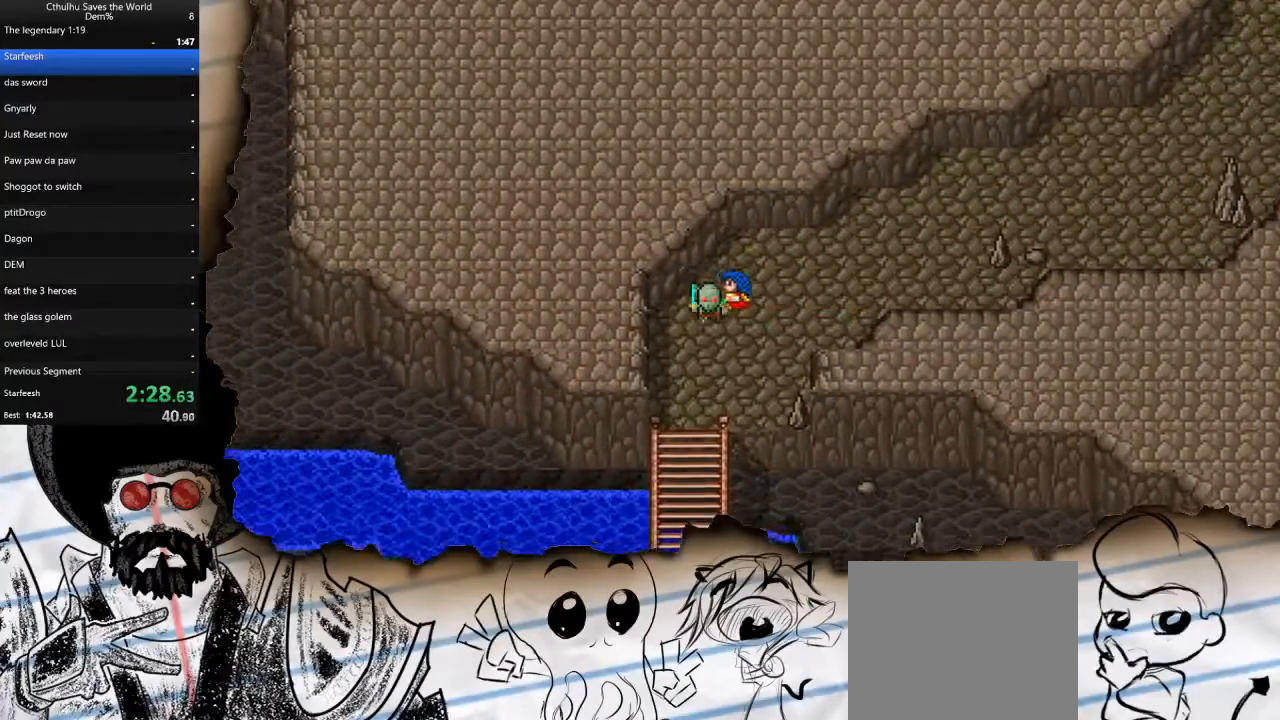
{"buttons": ["DPAD_DOWN"], "left_stick": "center", "right_stick": "center", "events": []}
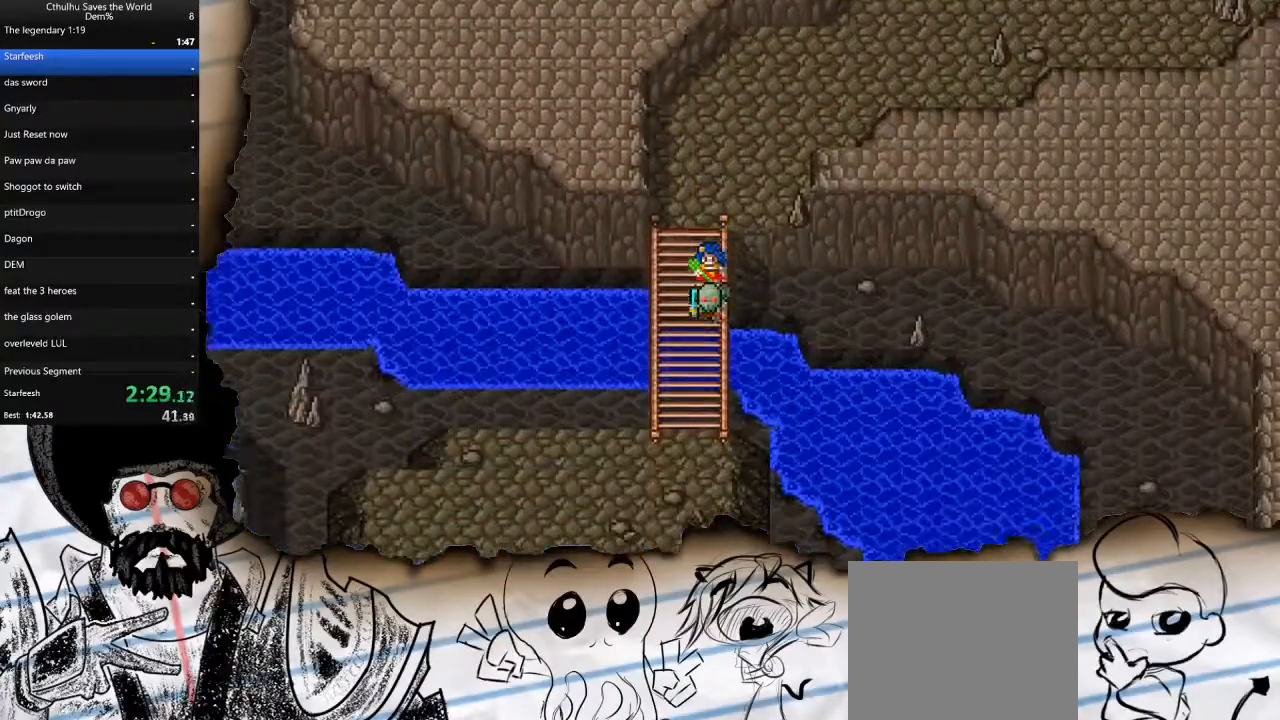
{"buttons": ["DPAD_LEFT"], "left_stick": "center", "right_stick": "center", "events": [[333, "DPAD_DOWN", "up"], [333, "DPAD_LEFT", "down"]]}
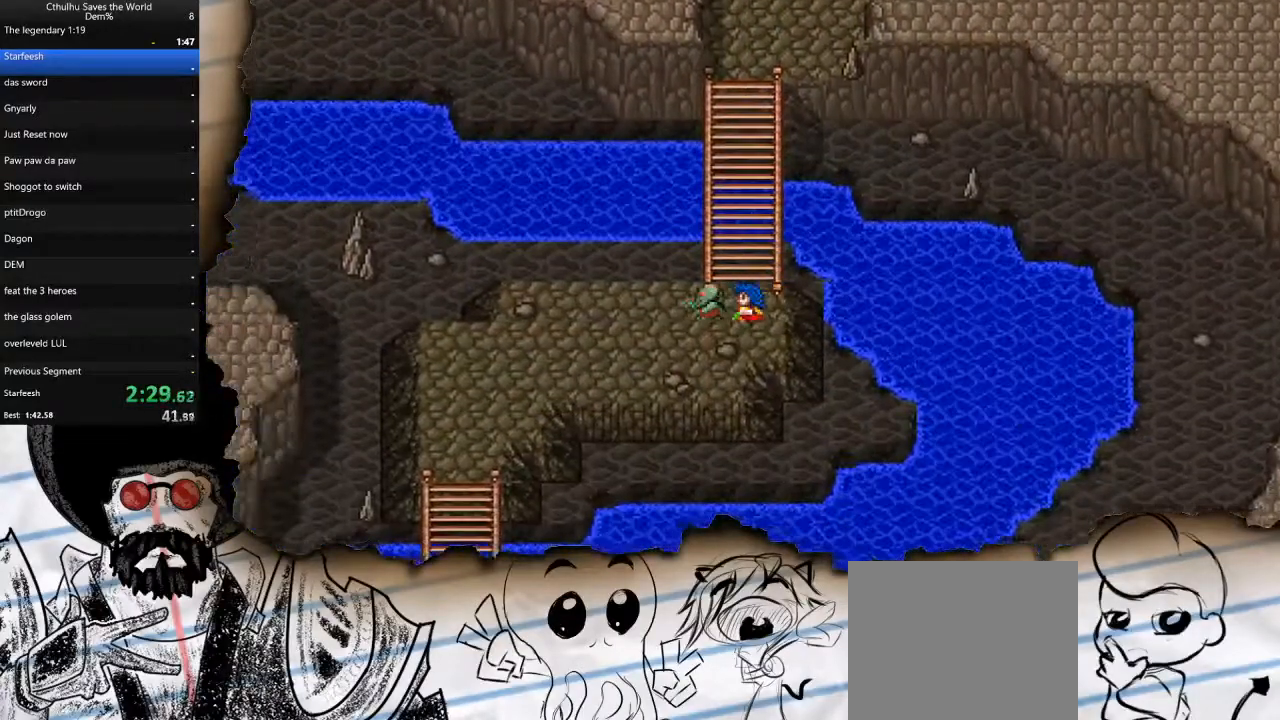
{"buttons": ["DPAD_DOWN"], "left_stick": "center", "right_stick": "center", "events": [[383, "DPAD_DOWN", "down"], [383, "DPAD_LEFT", "up"]]}
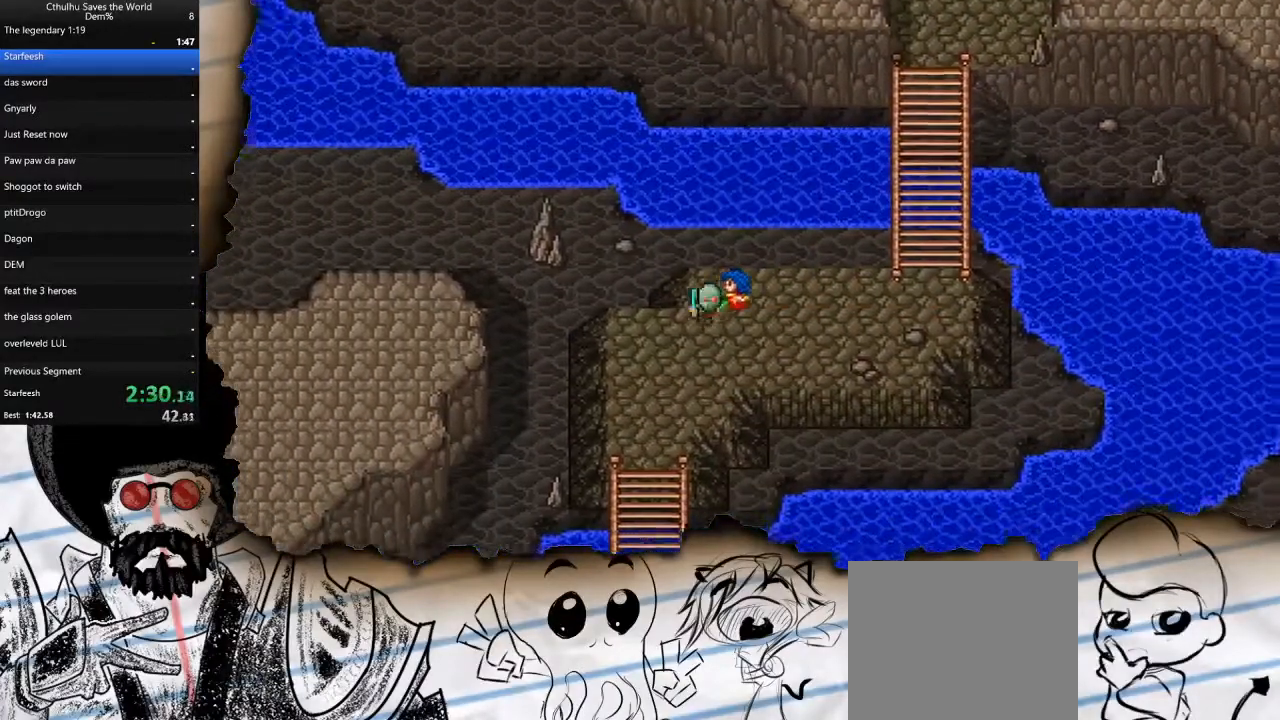
{"buttons": ["DPAD_DOWN"], "left_stick": "center", "right_stick": "center", "events": [[67, "DPAD_DOWN", "up"], [67, "DPAD_LEFT", "down"], [283, "DPAD_DOWN", "down"], [300, "DPAD_LEFT", "up"]]}
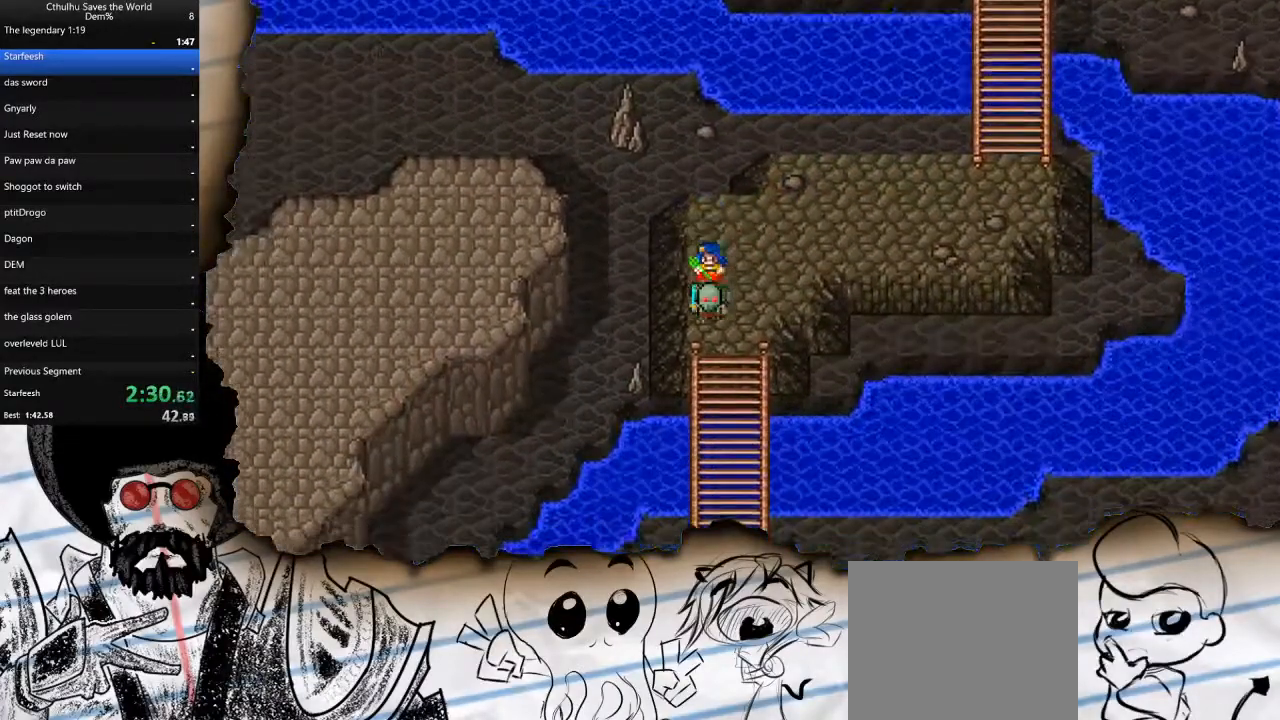
{"buttons": ["DPAD_DOWN"], "left_stick": "center", "right_stick": "center", "events": []}
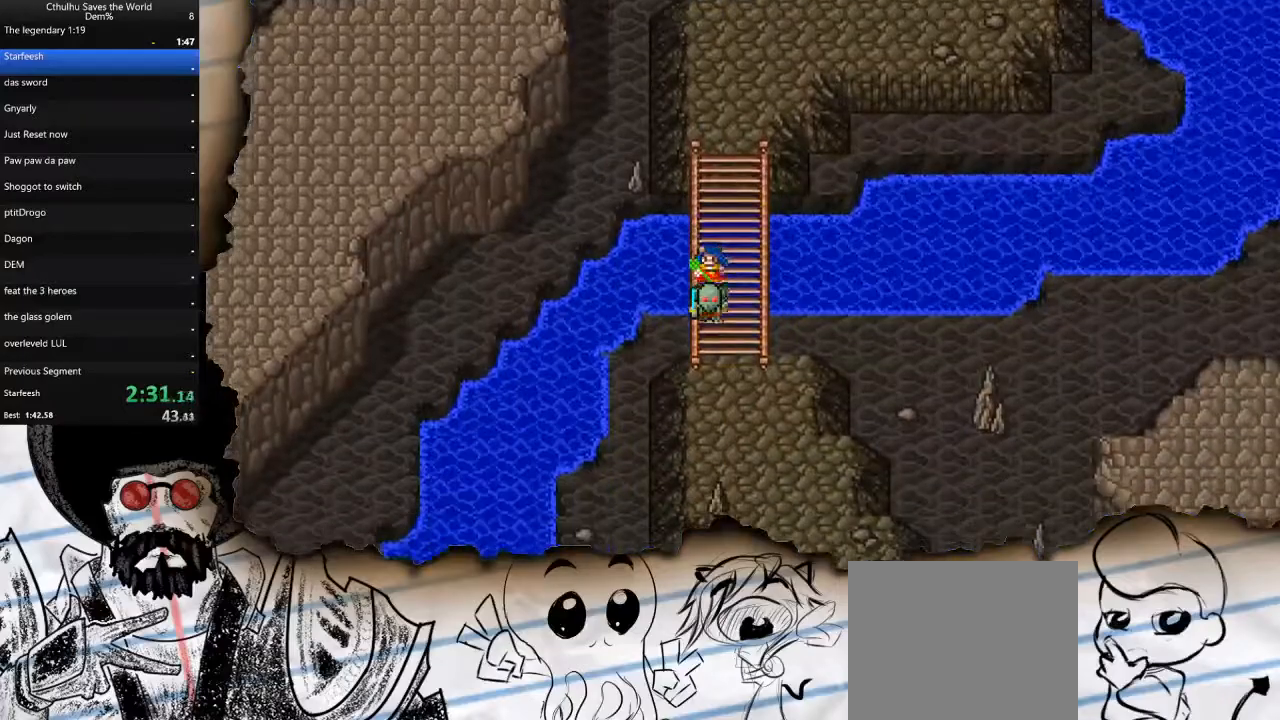
{"buttons": ["DPAD_RIGHT"], "left_stick": "center", "right_stick": "center", "events": [[267, "DPAD_RIGHT", "down"], [300, "DPAD_DOWN", "up"]]}
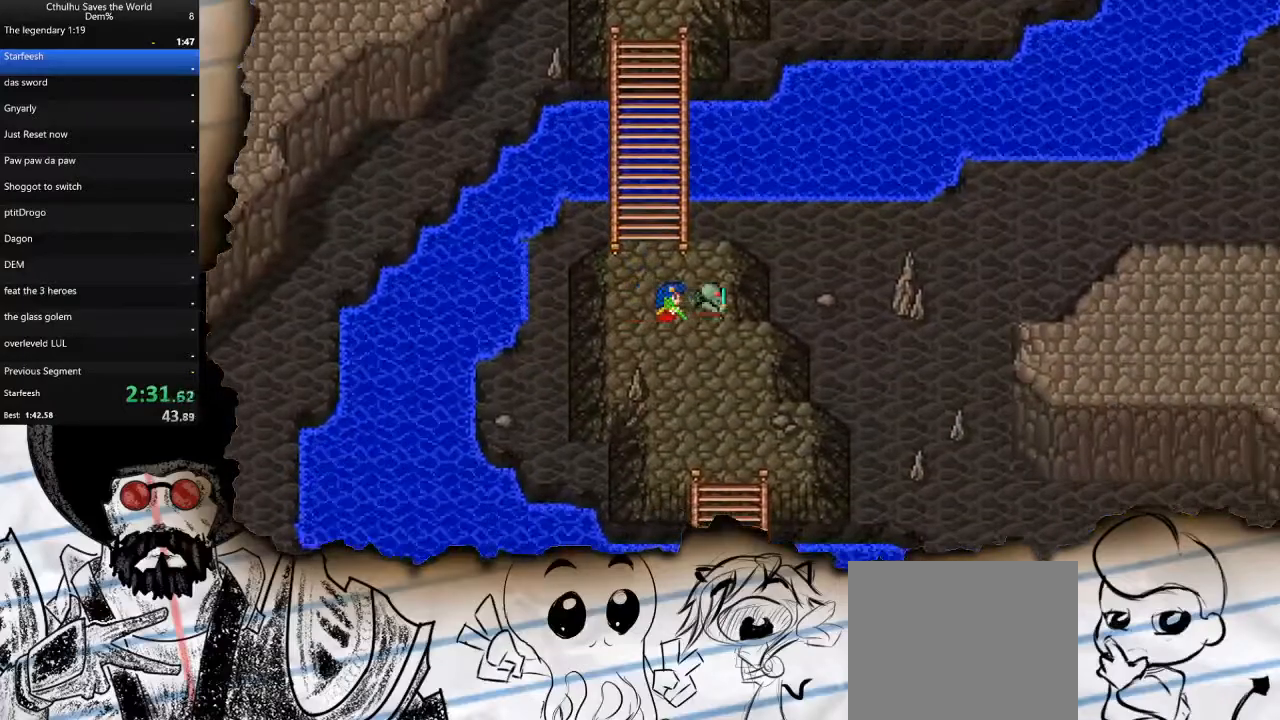
{"buttons": ["DPAD_DOWN"], "left_stick": "center", "right_stick": "center", "events": [[50, "DPAD_DOWN", "down"], [50, "DPAD_RIGHT", "up"]]}
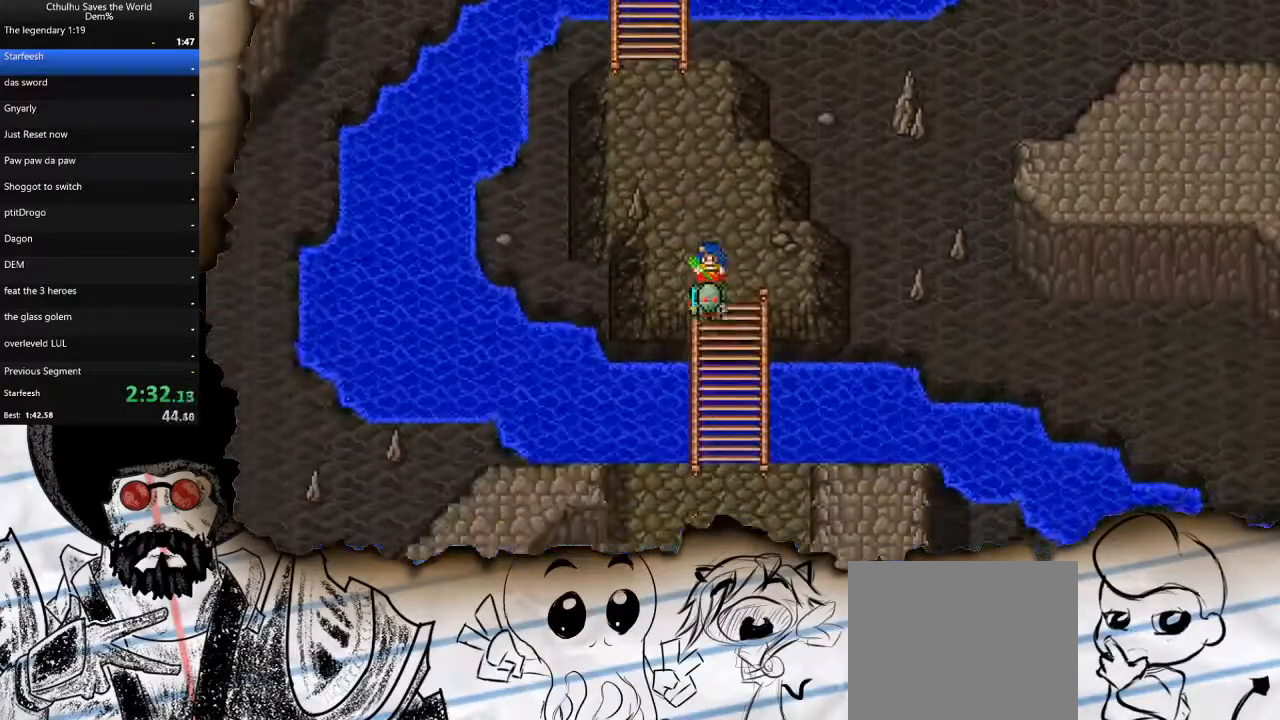
{"buttons": ["DPAD_DOWN"], "left_stick": "center", "right_stick": "center", "events": []}
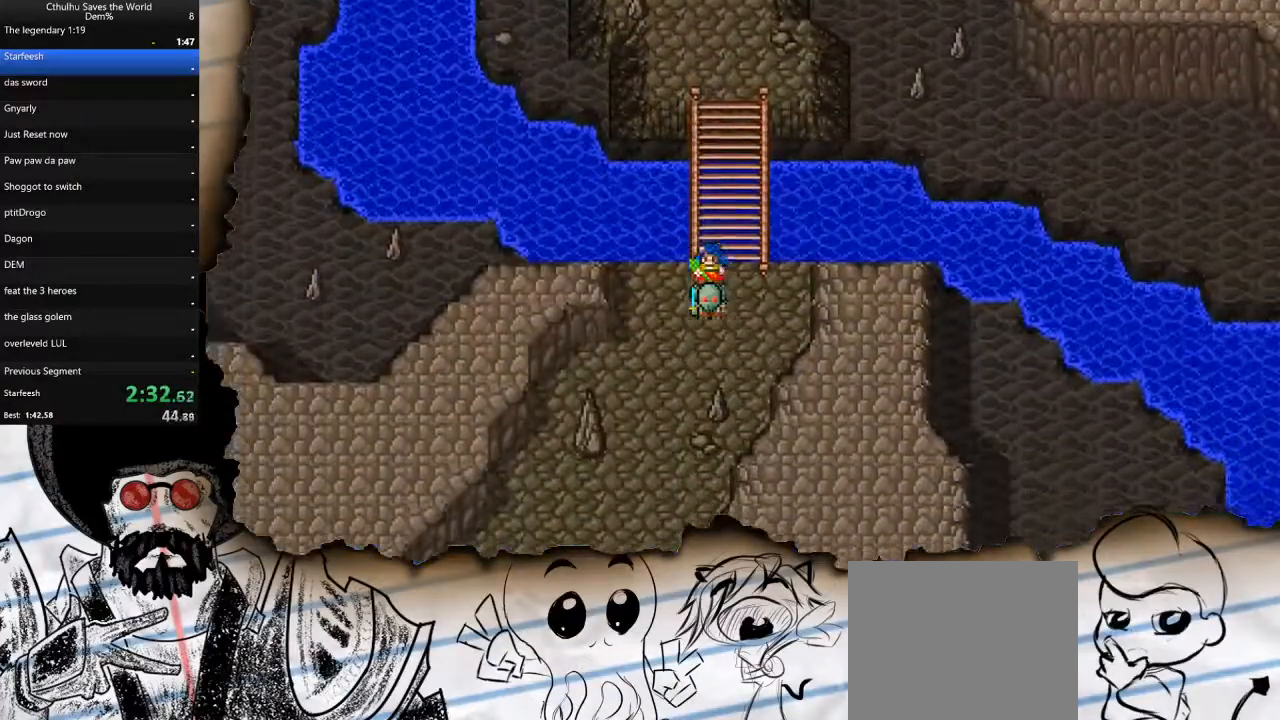
{"buttons": ["DPAD_DOWN"], "left_stick": "center", "right_stick": "center", "events": [[150, "DPAD_DOWN", "up"], [150, "DPAD_LEFT", "down"], [267, "DPAD_DOWN", "down"], [267, "DPAD_LEFT", "up"]]}
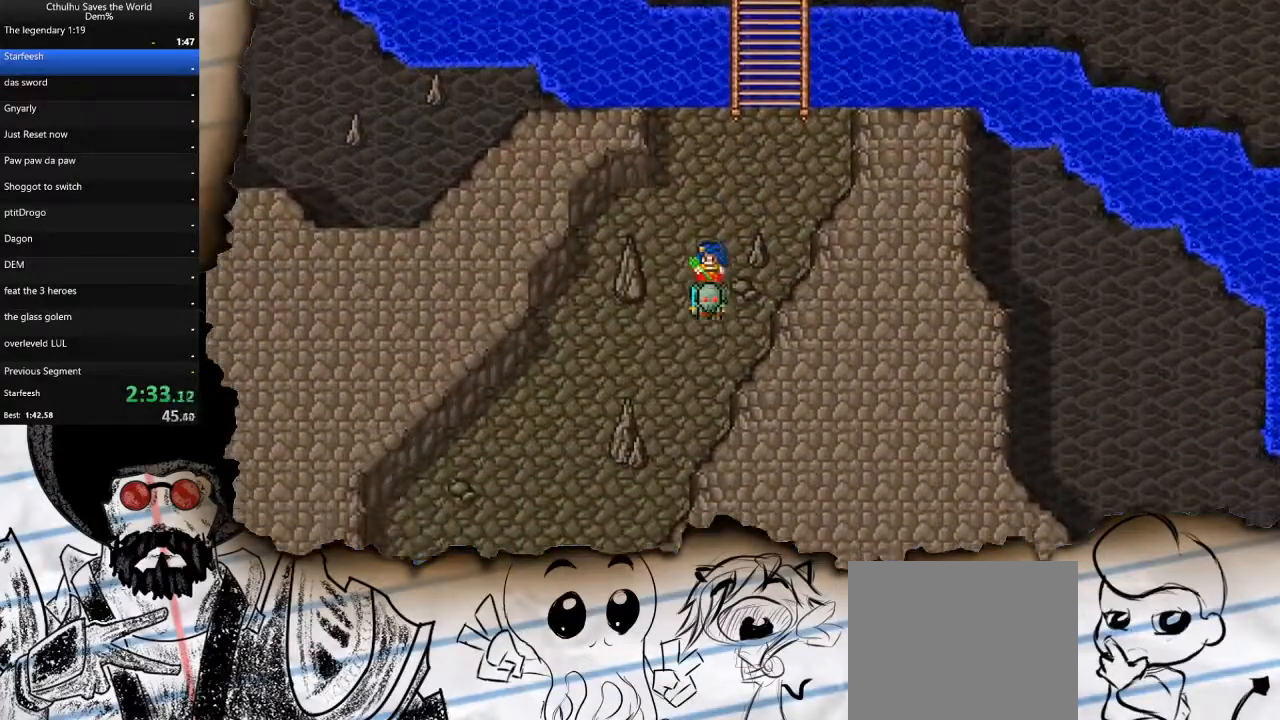
{"buttons": ["DPAD_LEFT"], "left_stick": "center", "right_stick": "center", "events": [[100, "DPAD_DOWN", "up"], [100, "DPAD_LEFT", "down"]]}
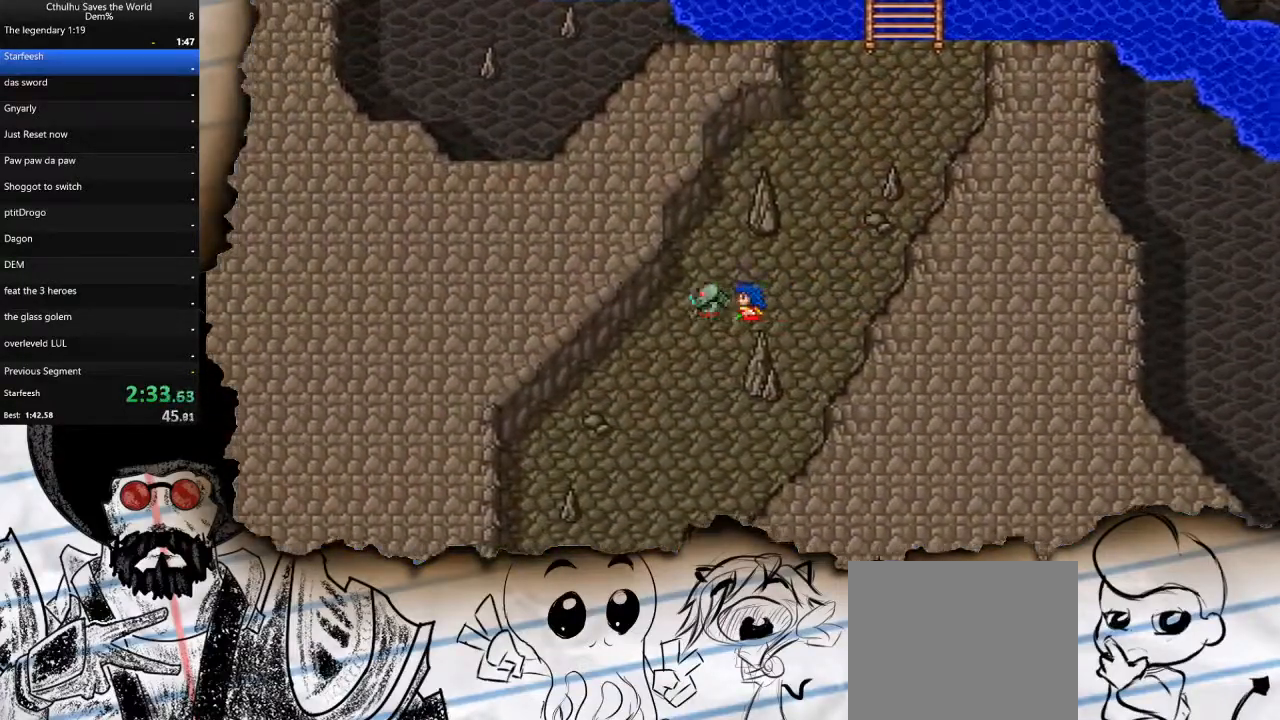
{"buttons": ["DPAD_DOWN"], "left_stick": "center", "right_stick": "center", "events": [[33, "DPAD_DOWN", "down"], [33, "DPAD_LEFT", "up"]]}
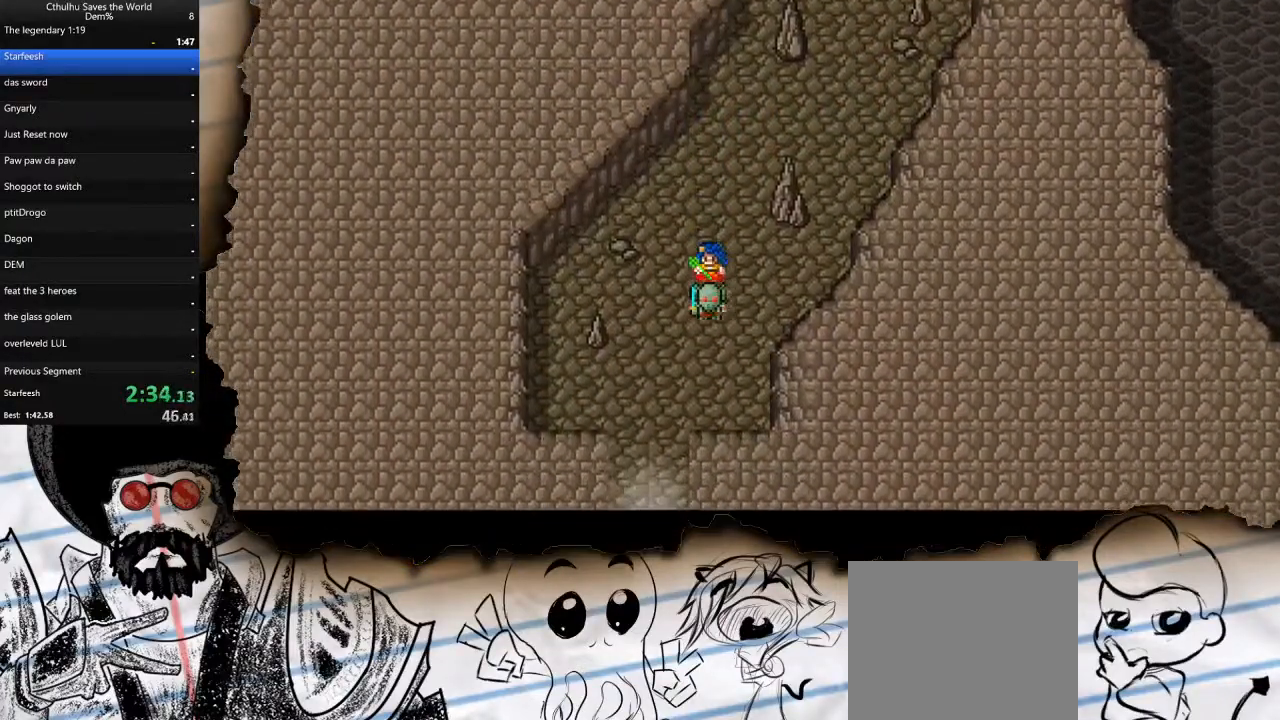
{"buttons": ["DPAD_DOWN"], "left_stick": "center", "right_stick": "center", "events": [[150, "DPAD_DOWN", "up"], [150, "DPAD_LEFT", "down"], [267, "DPAD_DOWN", "down"], [267, "DPAD_LEFT", "up"]]}
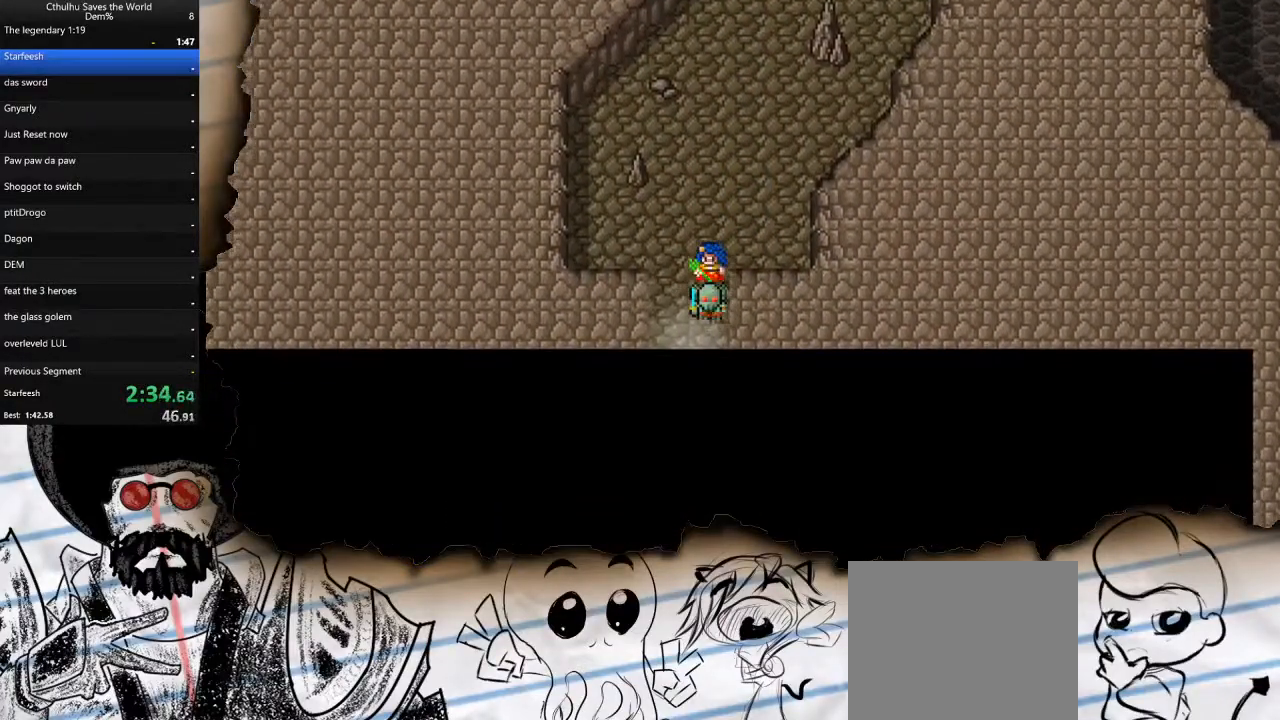
{"buttons": ["DPAD_DOWN"], "left_stick": "center", "right_stick": "center", "events": []}